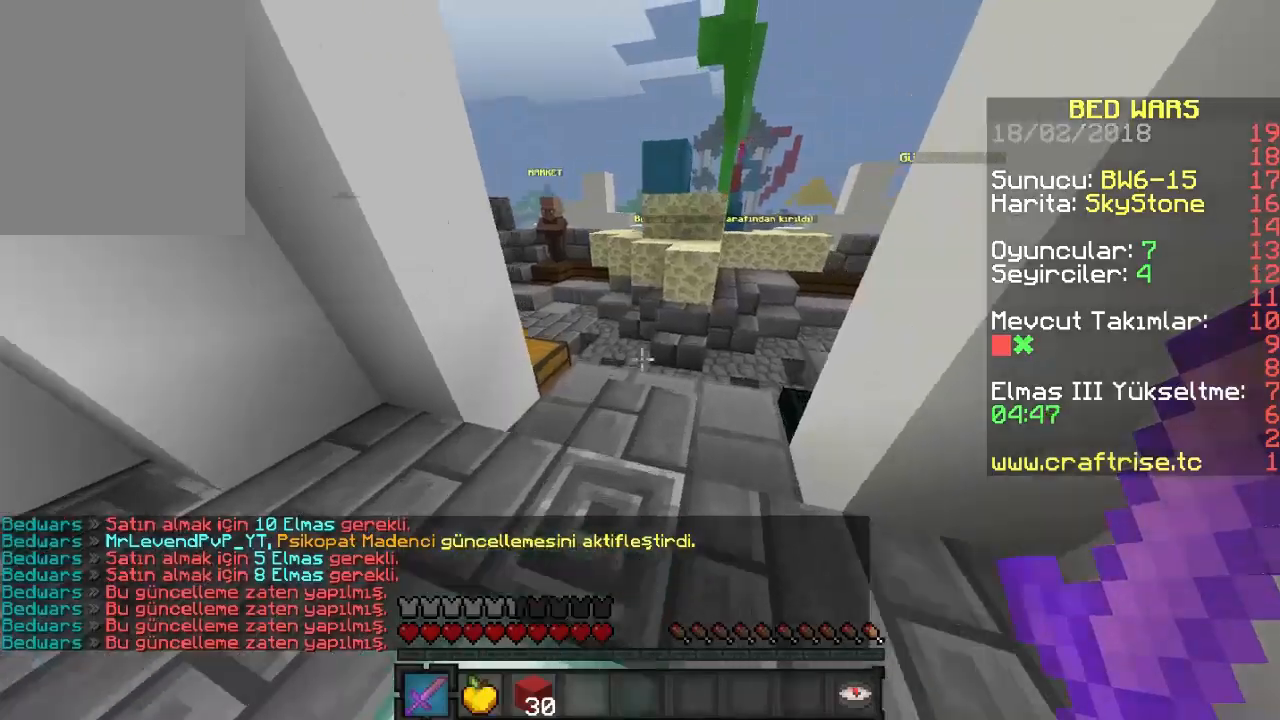
Gameplay with keyboard and mouse; each line is a JSON object with the keys and mouse buttons held at the frame after it. "events" lists presses ("down") and releases ("up") of "a", "d", "s", "w", "mouse_left" and "mouse_right" between this image and that frame as [ms after this image, input, new state], when the widget could be followed in between. "mouse_left", "mouse_right" = the "left", "right" buttons of the "mouse" list. No other keys are recorded. Fast repeated clicks can show as one long hold. Mouse movement is not recorded.
{"keys": ["w"], "mouse": [], "events": []}
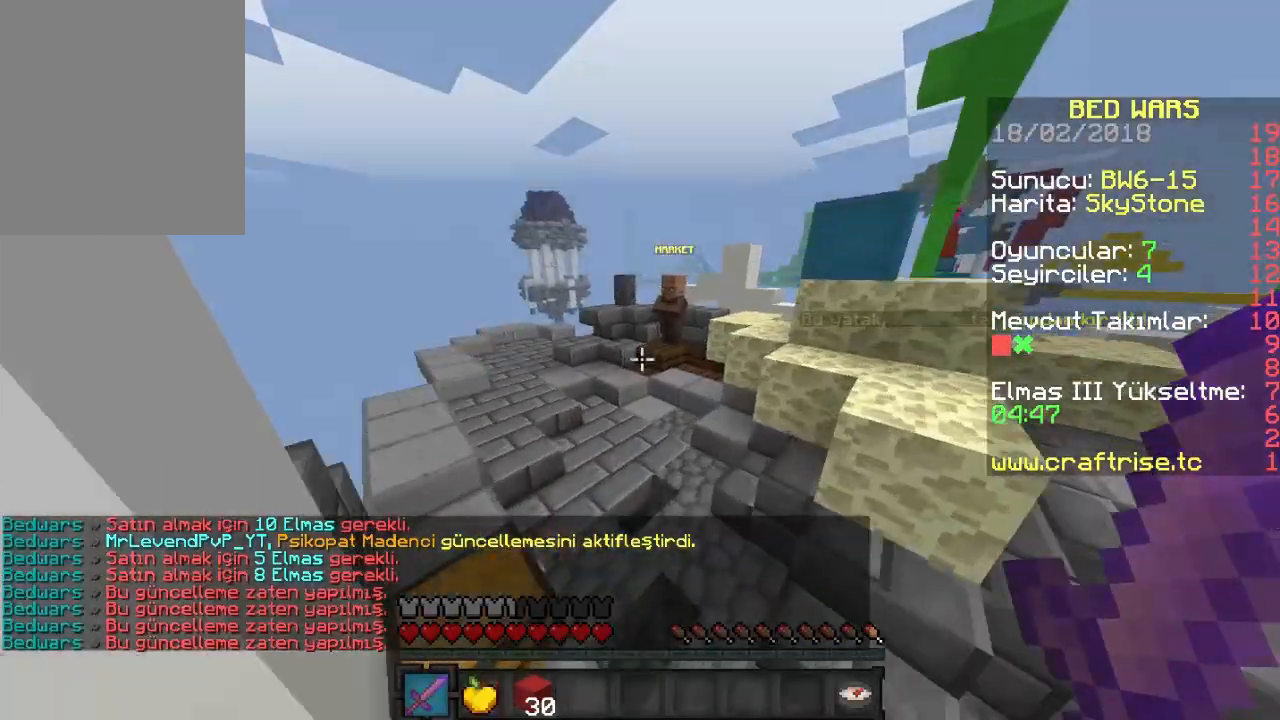
{"keys": ["w"], "mouse": [], "events": []}
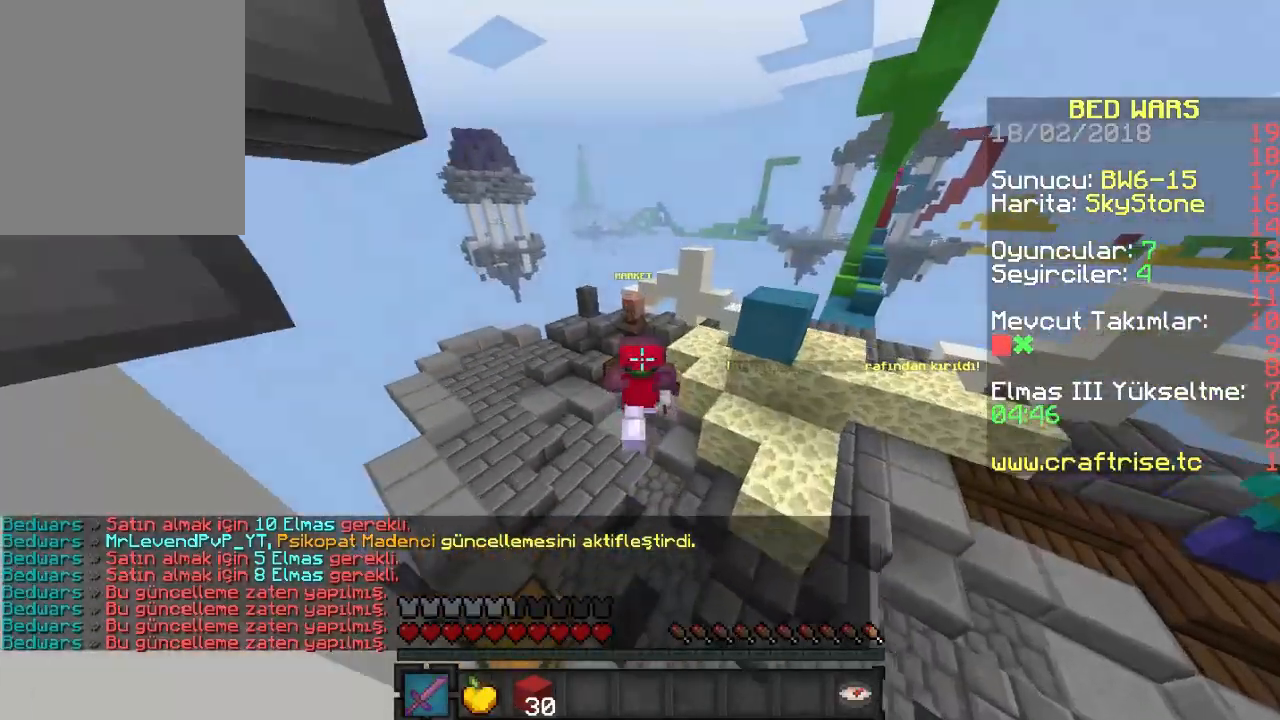
{"keys": ["w"], "mouse": [], "events": [[367, "a", "down"], [500, "a", "up"]]}
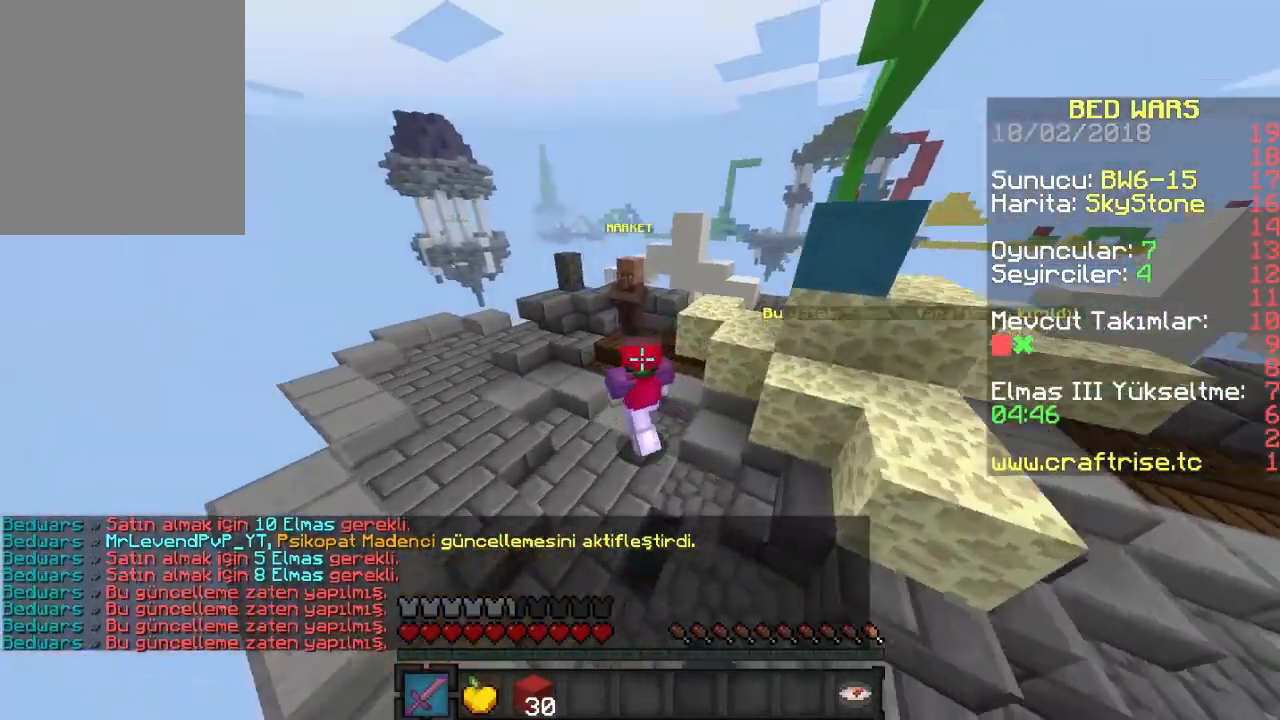
{"keys": ["w"], "mouse": [], "events": []}